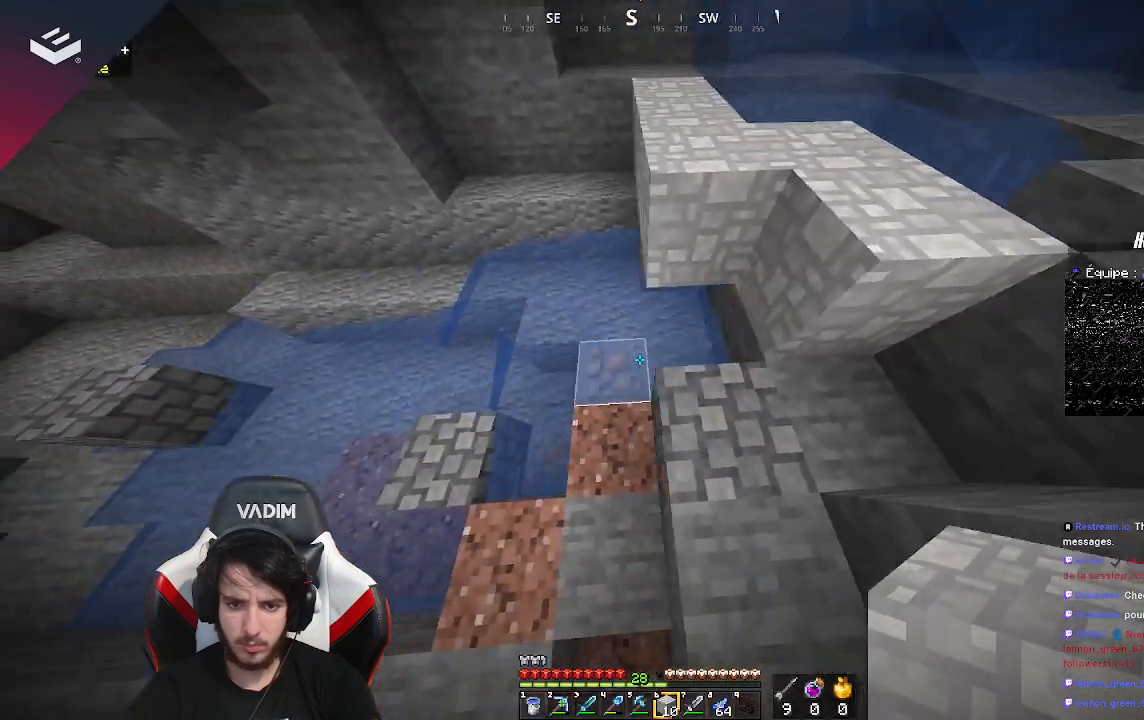
Gameplay with keyboard and mouse; each line is a JSON object with the keys and mouse buttons held at the frame after it. "events" lists presses ("down") and releases ("up") of "a", "d", "s", "space", "w", "mouse_left" and "mouse_right" between this image and that frame as [ms after this image, input, new state], when the widget could be followed in between. "mouse_left", "mouse_right" = the "left", "right" buttons of the "mouse" list. No other keys are recorded. Fast repeated clicks can show as one long hold. Mouse movement is not recorded.
{"keys": [], "mouse": [], "events": [[100, "a", "up"]]}
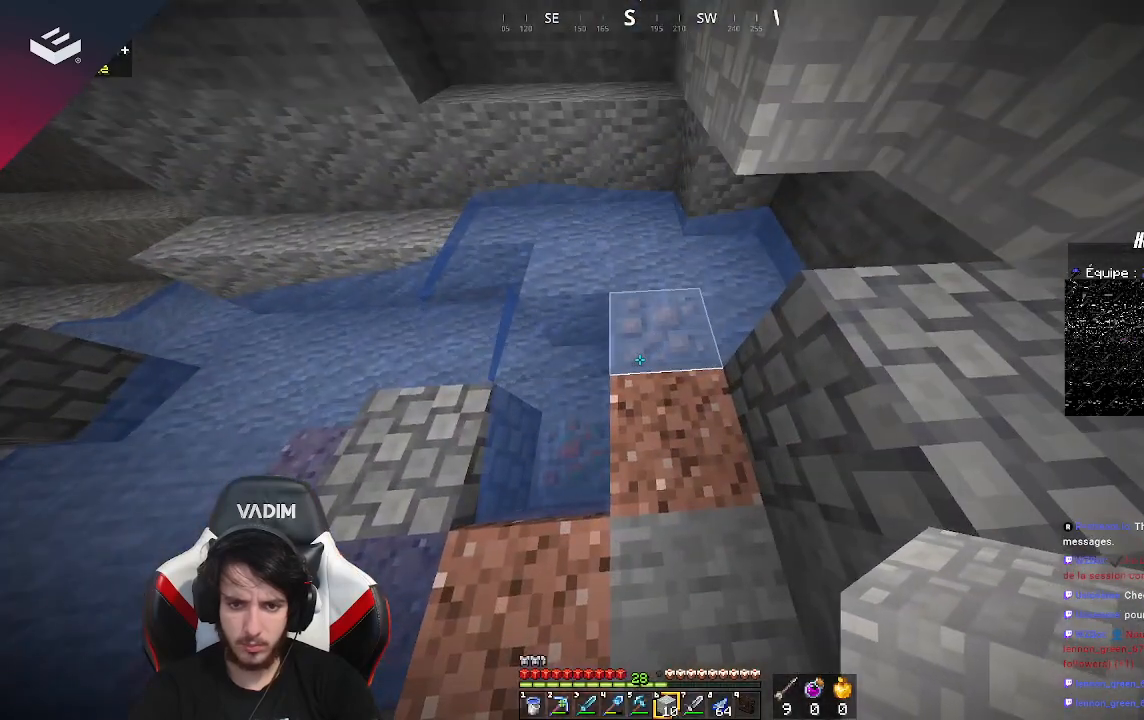
{"keys": [], "mouse": [], "events": []}
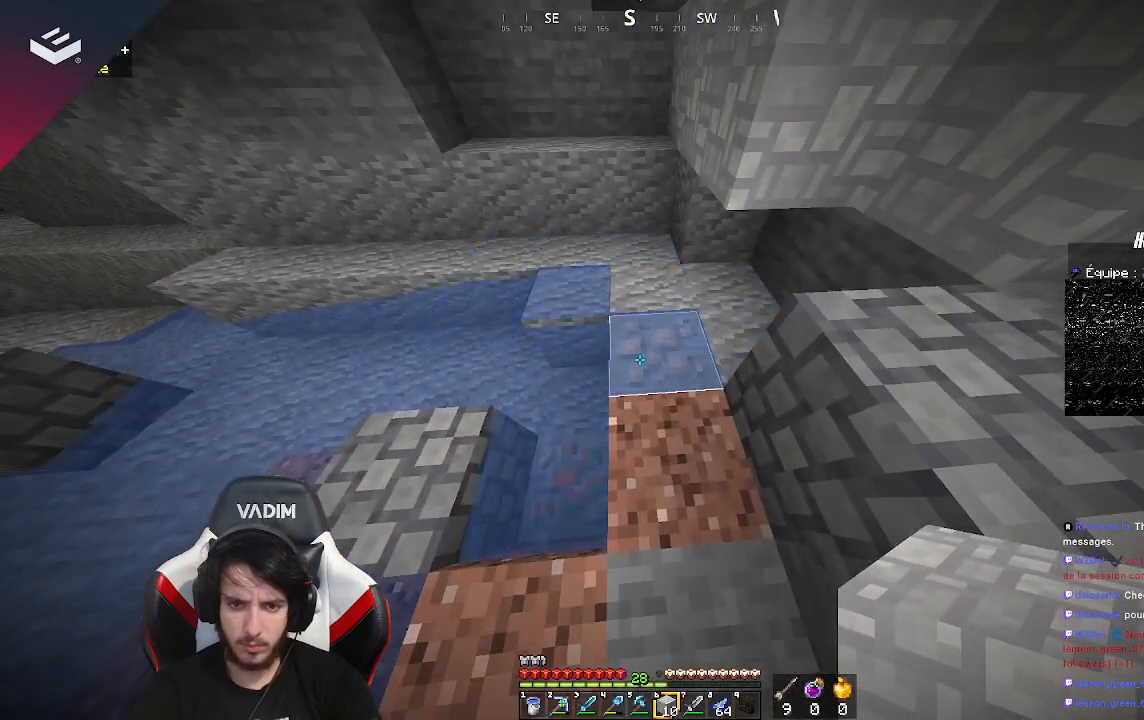
{"keys": [], "mouse": [], "events": []}
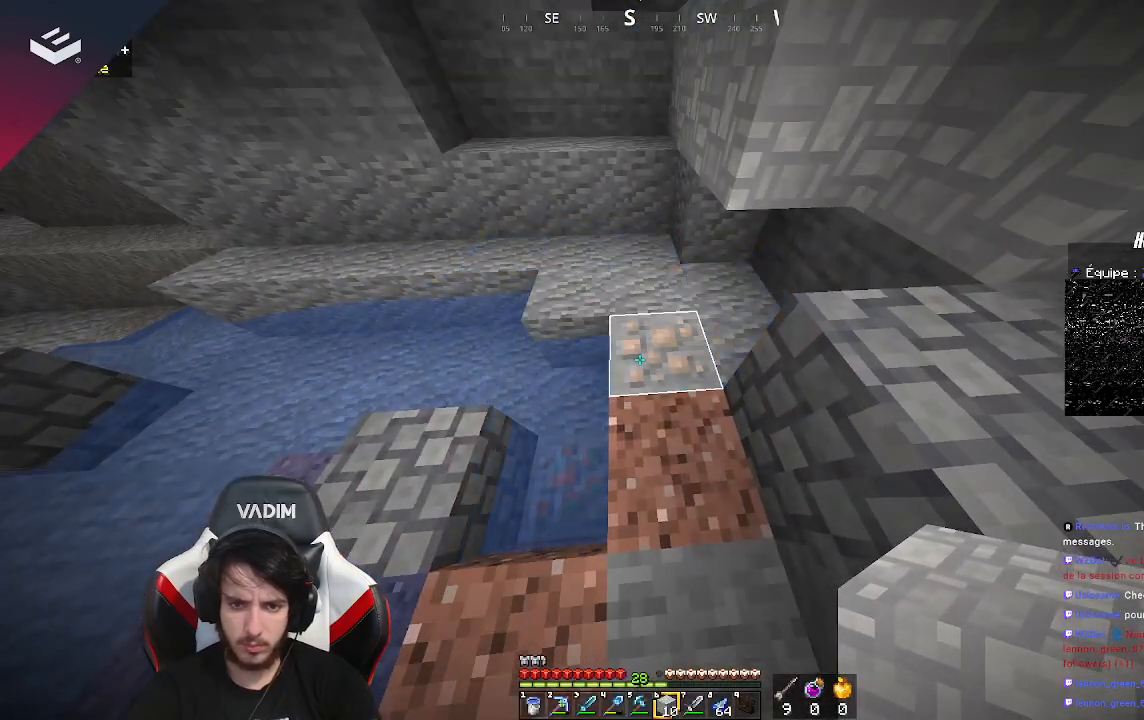
{"keys": [], "mouse": [], "events": []}
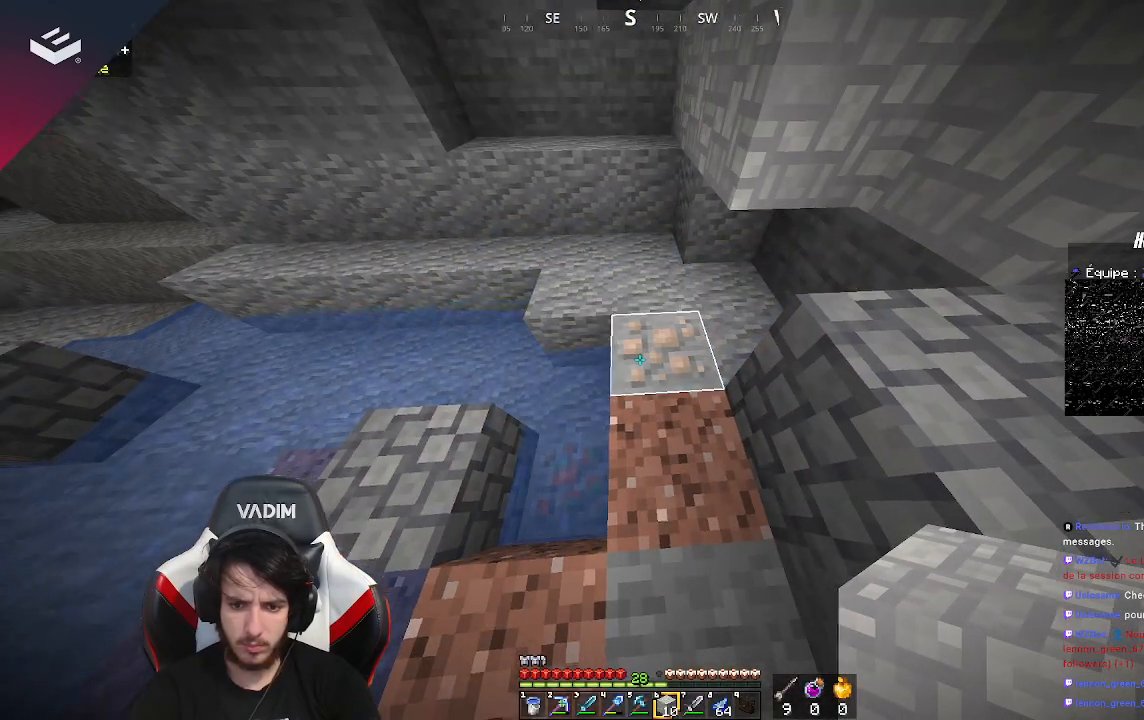
{"keys": ["a"], "mouse": [], "events": [[333, "a", "down"]]}
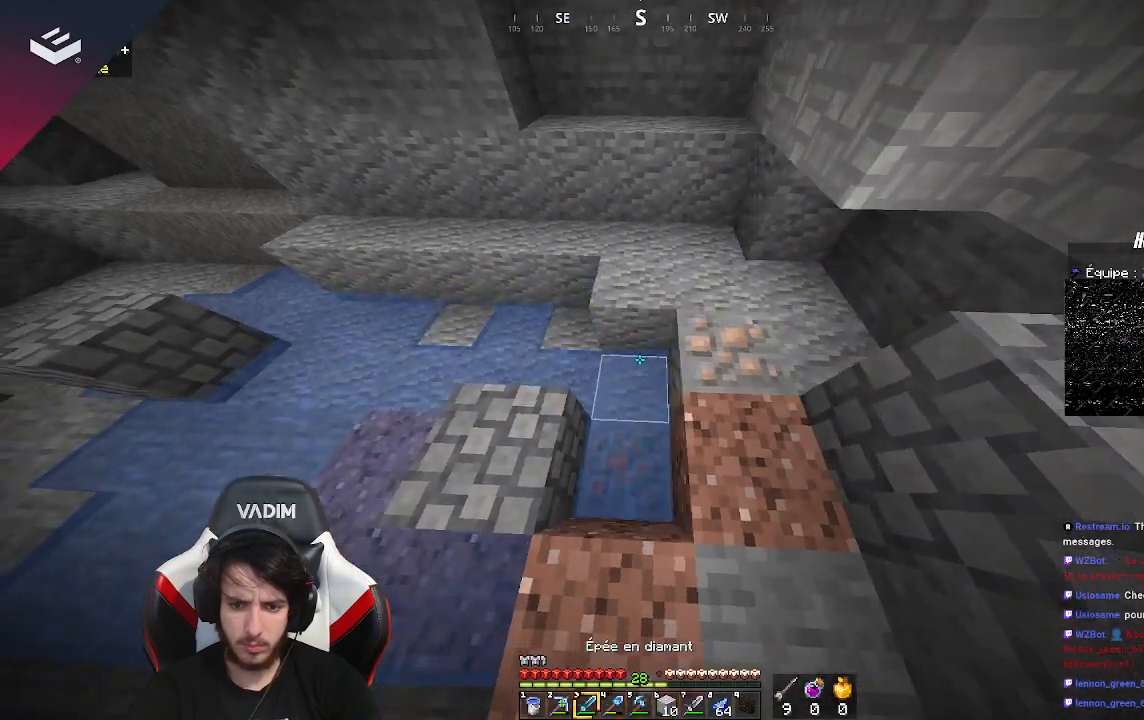
{"keys": [], "mouse": [], "events": [[67, "a", "up"]]}
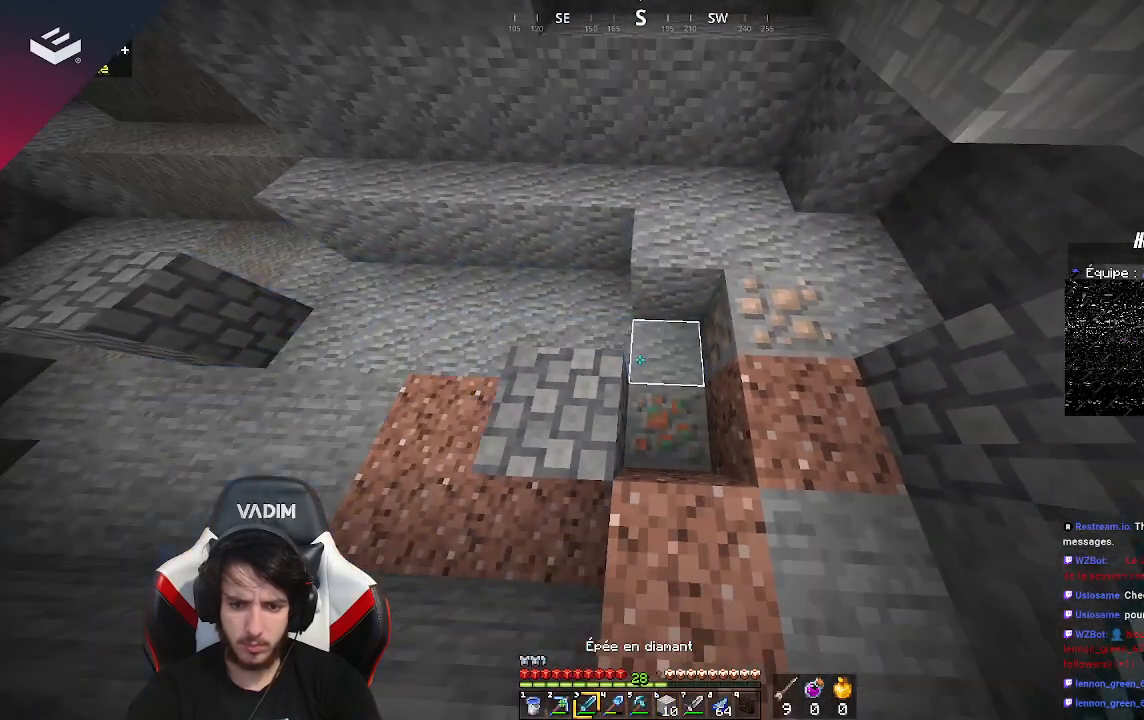
{"keys": [], "mouse": ["left"], "events": [[467, "mouse_left", "down"]]}
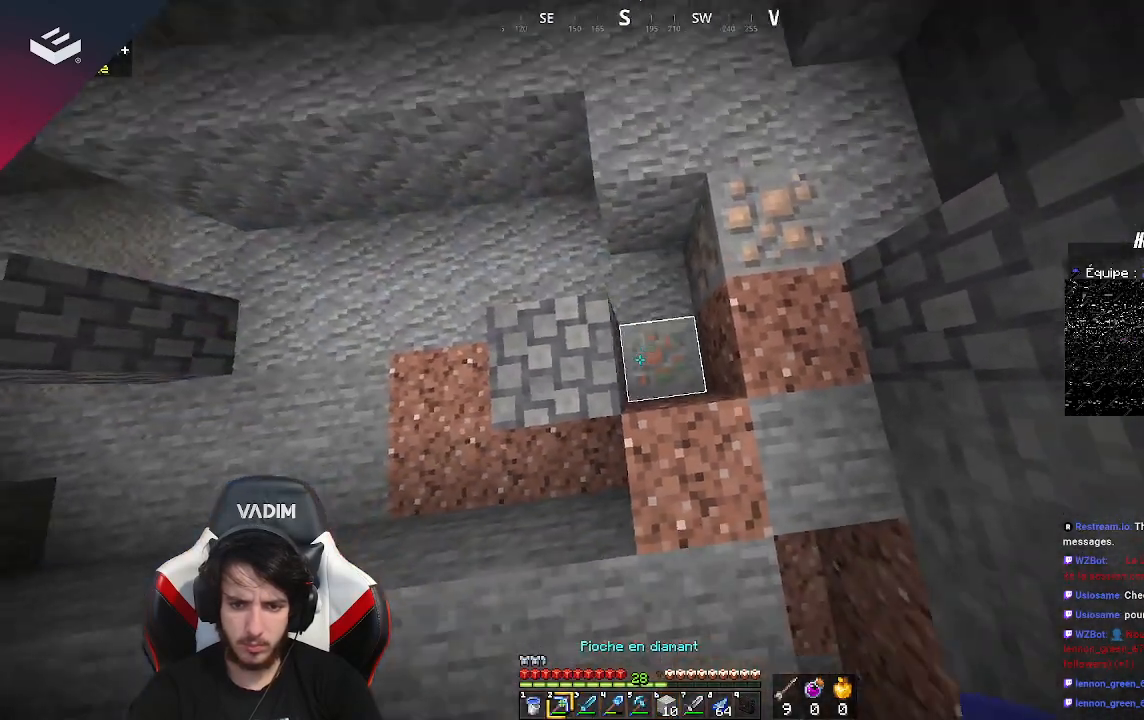
{"keys": ["d"], "mouse": ["left"], "events": [[500, "d", "down"]]}
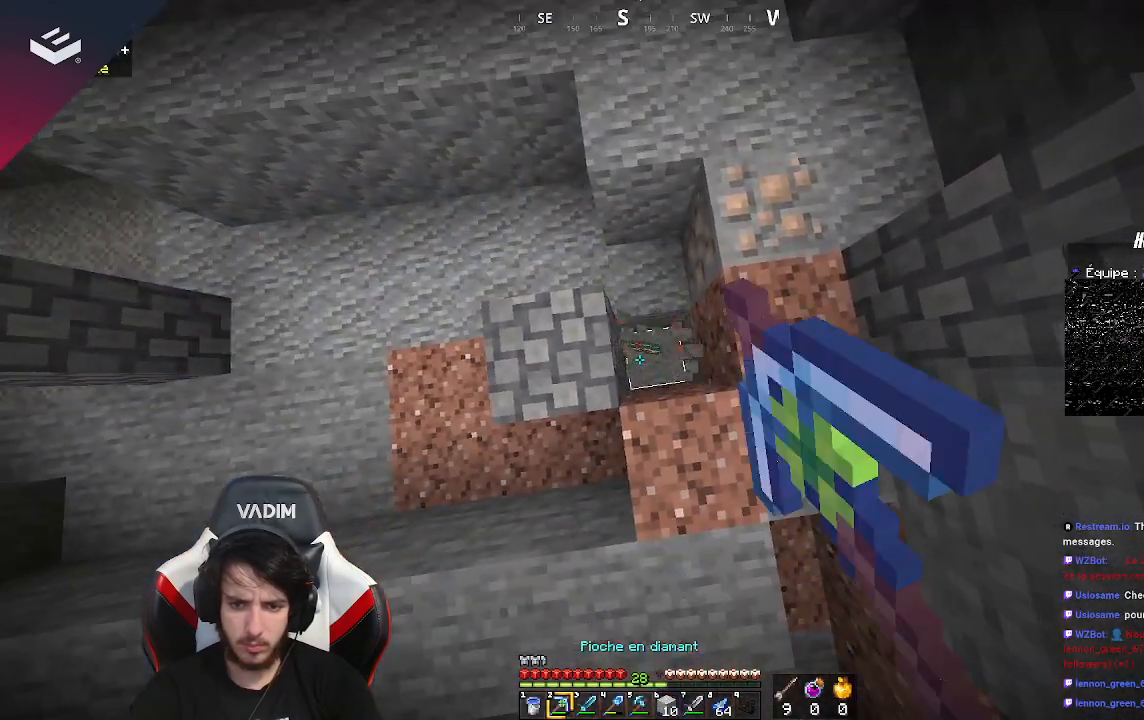
{"keys": [], "mouse": ["left"], "events": [[33, "mouse_left", "up"], [67, "d", "up"], [67, "w", "down"], [233, "w", "up"], [367, "mouse_left", "down"]]}
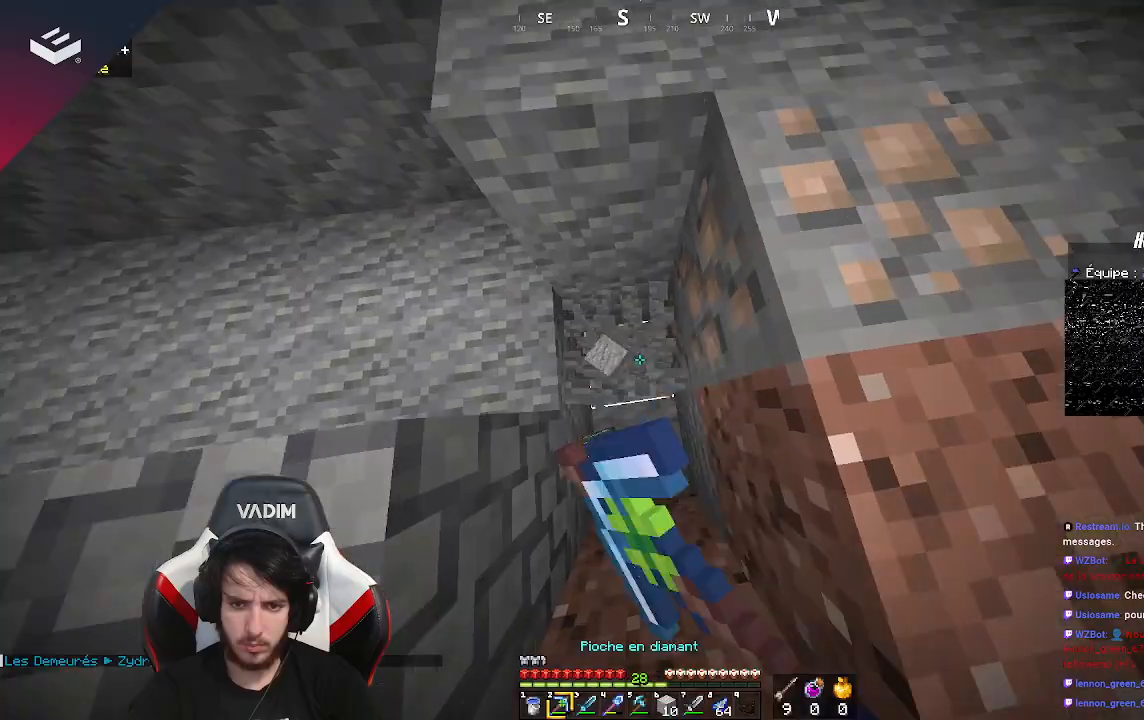
{"keys": [], "mouse": [], "events": [[267, "mouse_left", "up"]]}
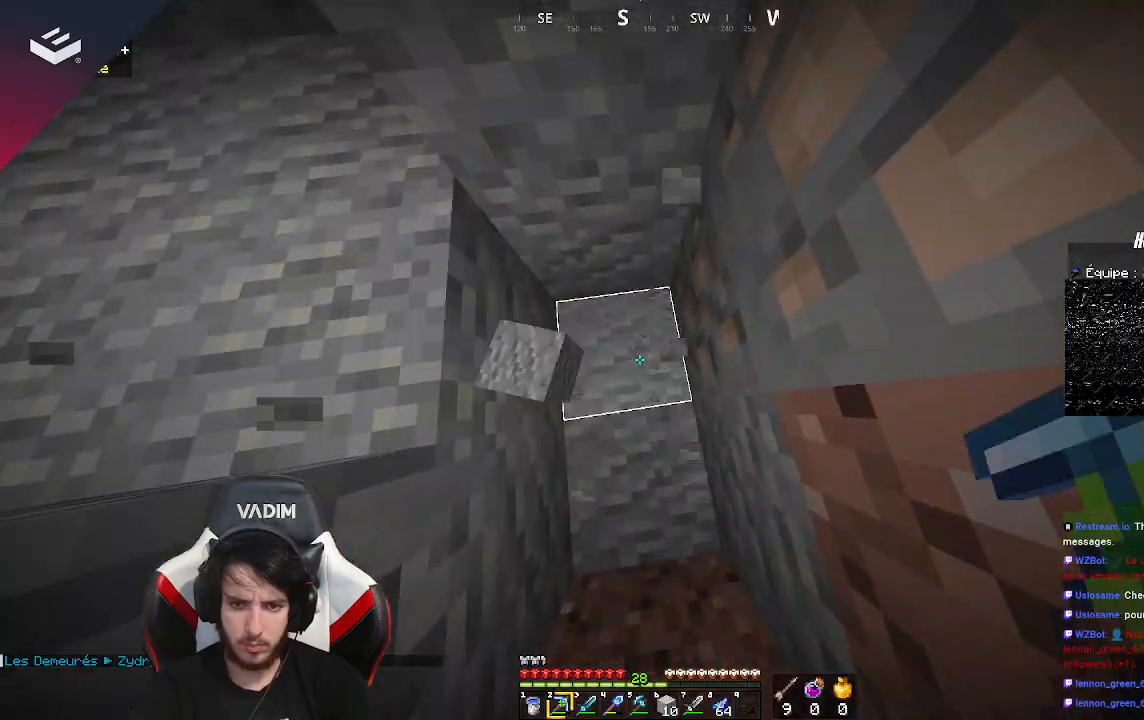
{"keys": ["a", "space"], "mouse": [], "events": [[167, "a", "down"], [300, "space", "down"]]}
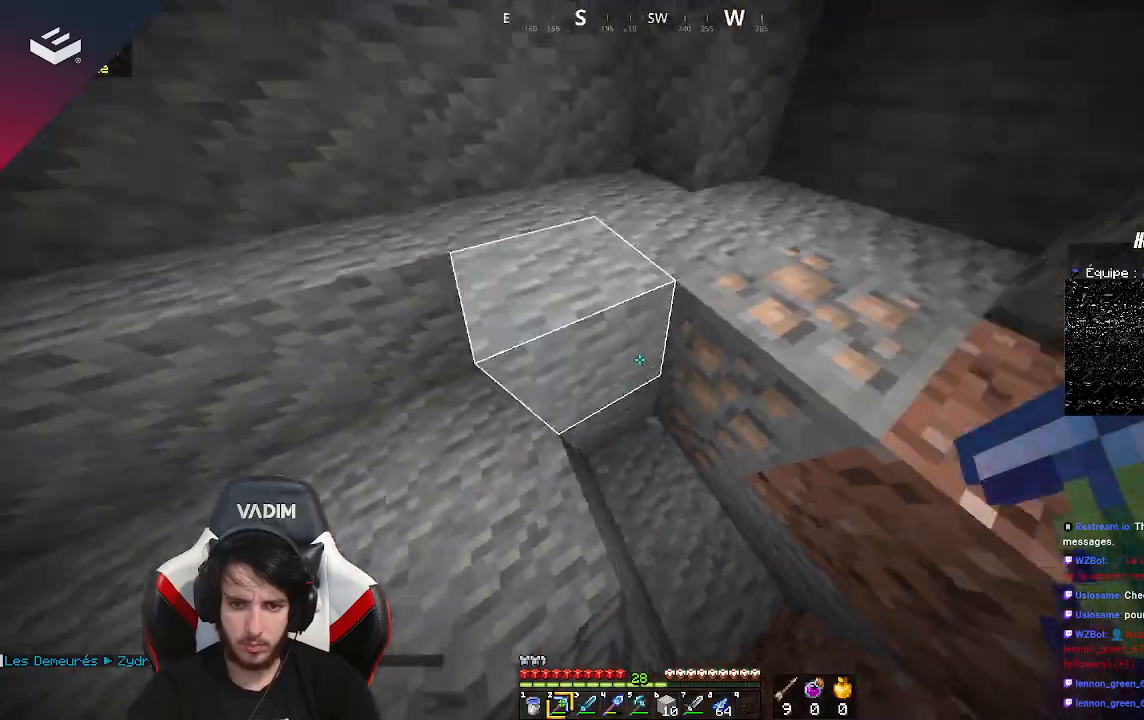
{"keys": ["space", "w"], "mouse": [], "events": [[33, "space", "up"], [233, "a", "up"], [267, "space", "down"], [300, "w", "down"]]}
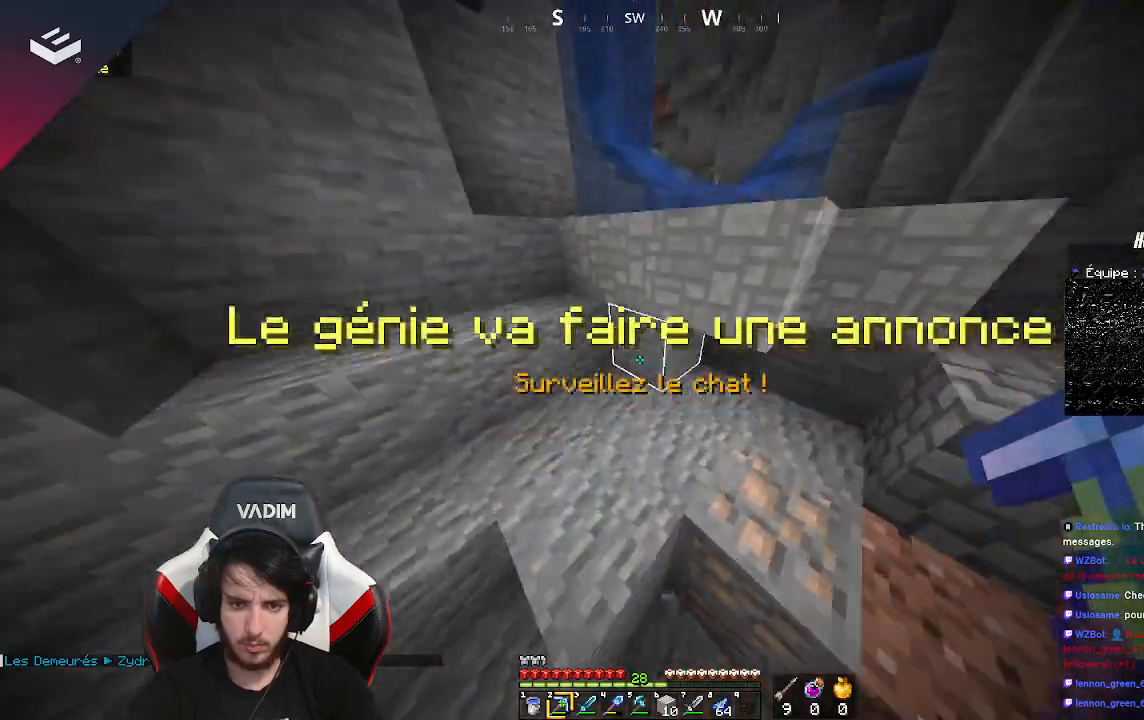
{"keys": ["a", "w"], "mouse": [], "events": [[33, "space", "up"], [233, "w", "up"], [333, "a", "down"], [367, "w", "down"]]}
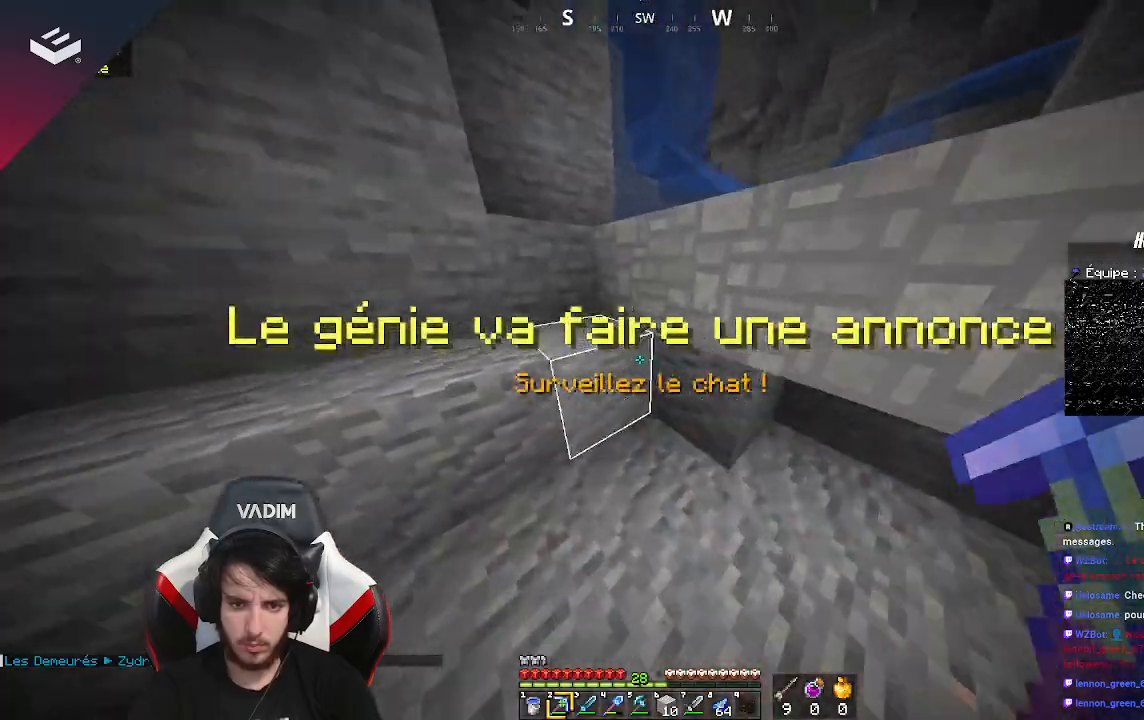
{"keys": ["w"], "mouse": [], "events": [[67, "space", "down"], [133, "a", "up"], [267, "space", "up"]]}
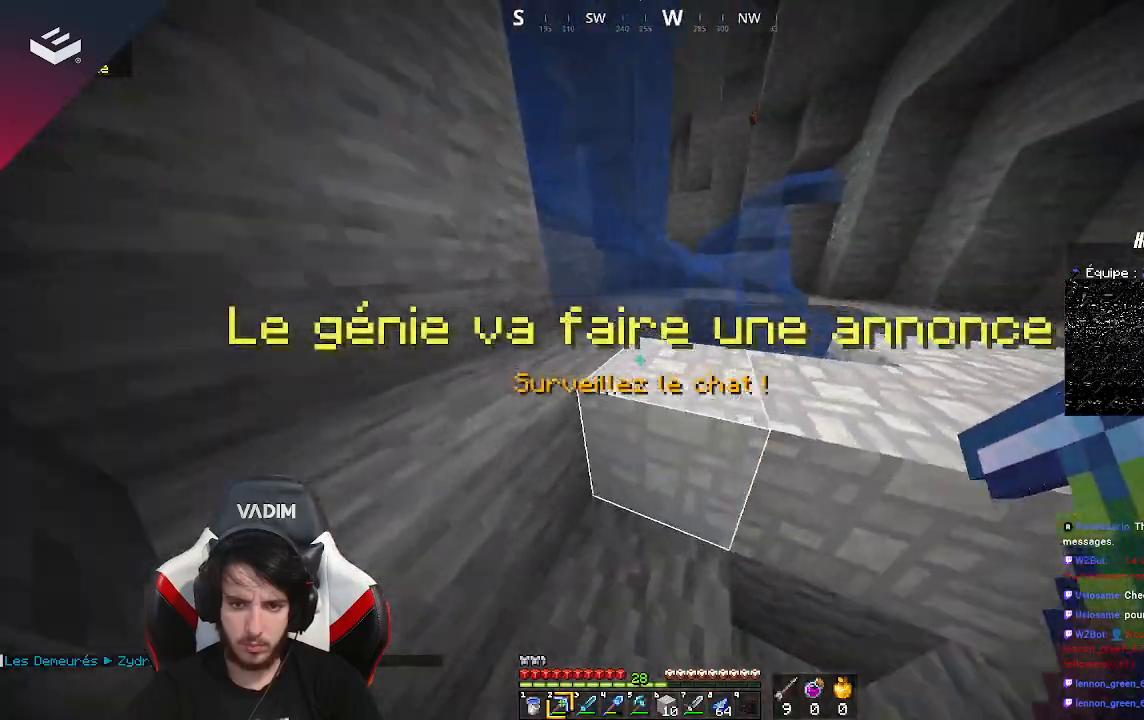
{"keys": ["d"], "mouse": [], "events": [[33, "space", "down"], [100, "d", "down"], [233, "space", "up"], [333, "w", "up"]]}
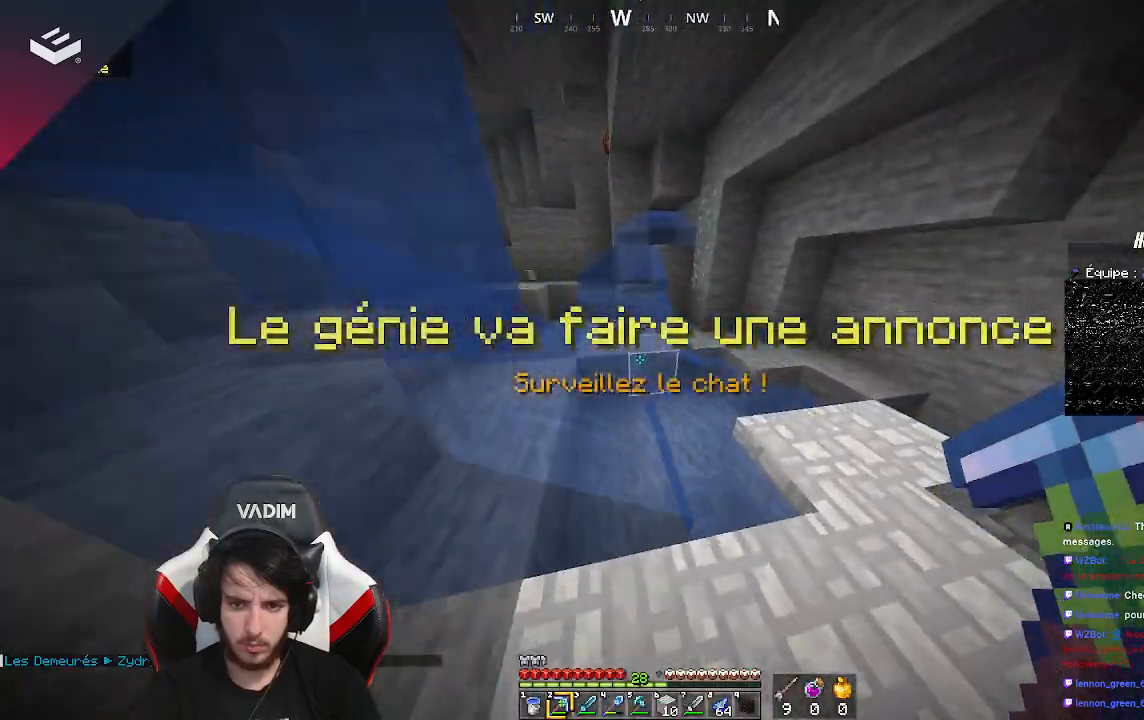
{"keys": ["w"], "mouse": [], "events": [[233, "w", "down"], [400, "d", "up"], [400, "w", "up"], [500, "w", "down"]]}
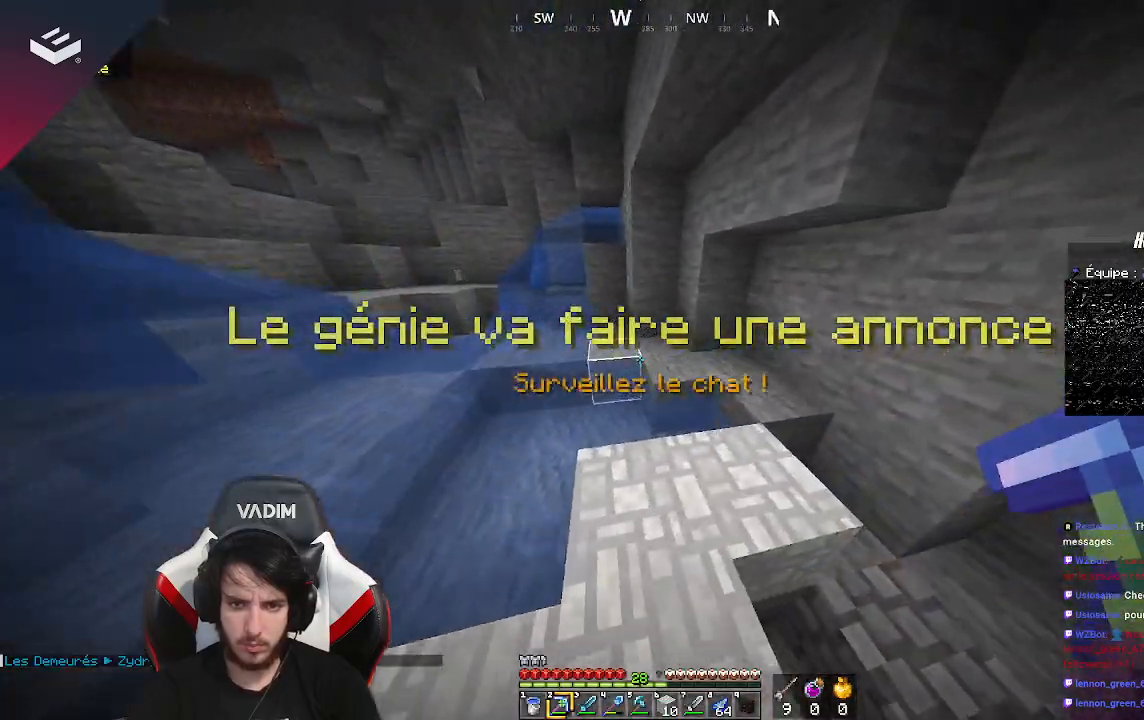
{"keys": ["a", "space", "w"], "mouse": [], "events": [[300, "space", "down"], [333, "a", "down"]]}
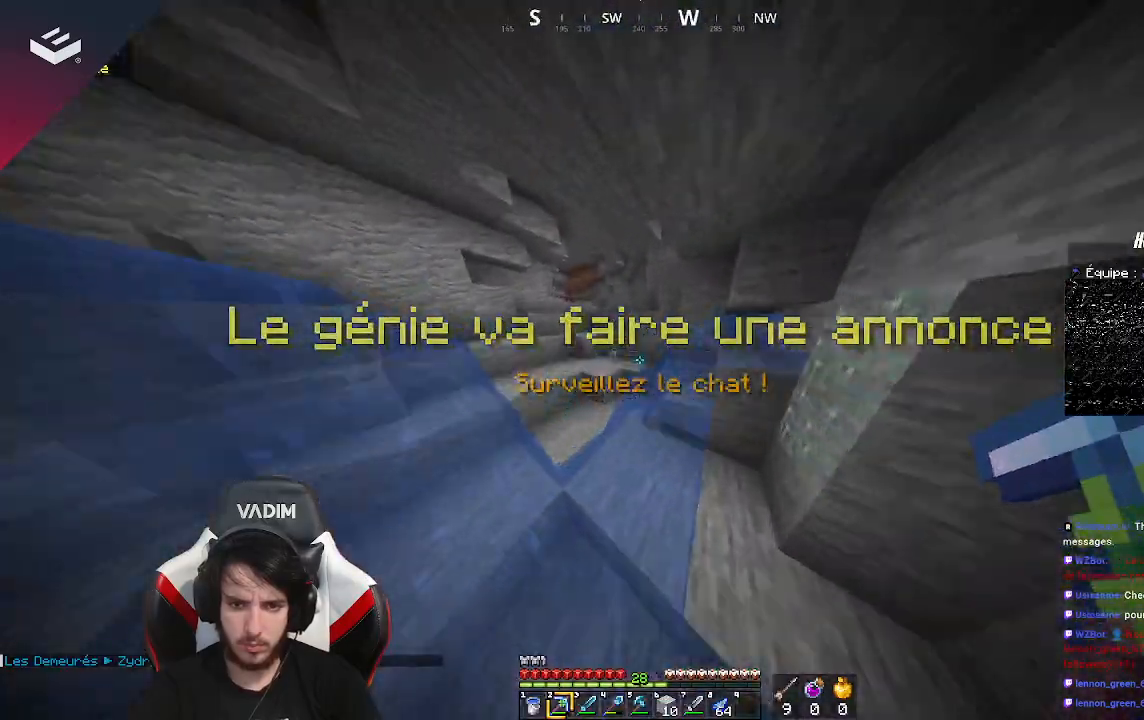
{"keys": ["a", "space", "w"], "mouse": [], "events": []}
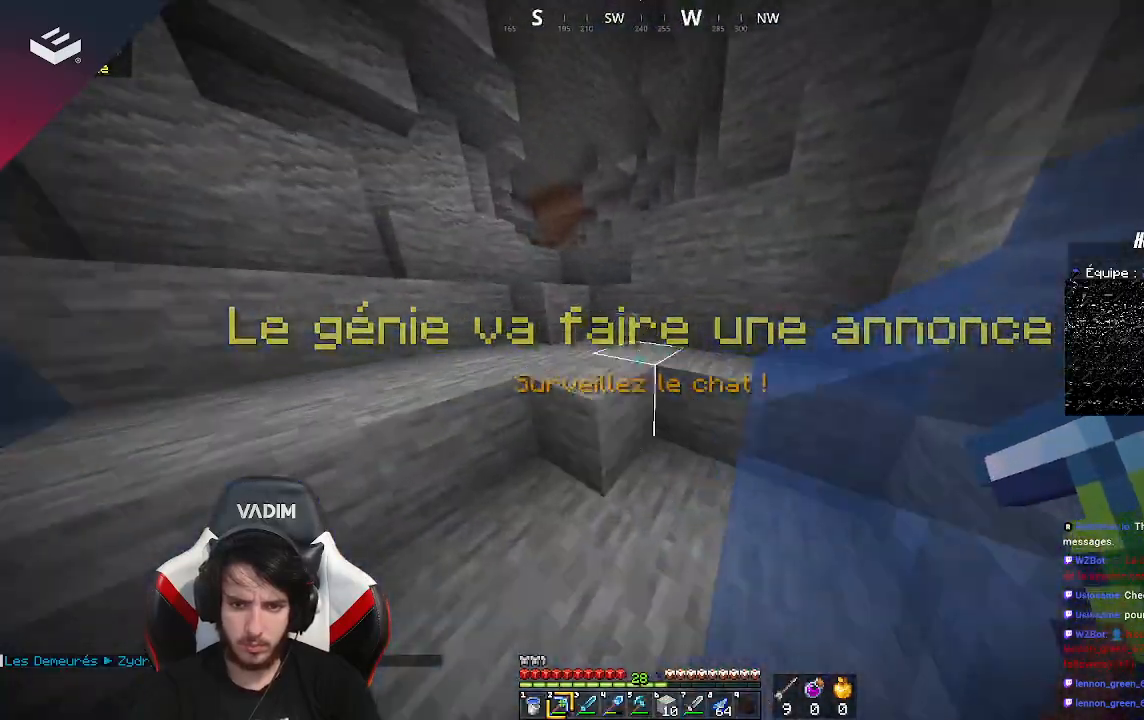
{"keys": ["a", "d", "space", "w"], "mouse": [], "events": [[433, "d", "down"]]}
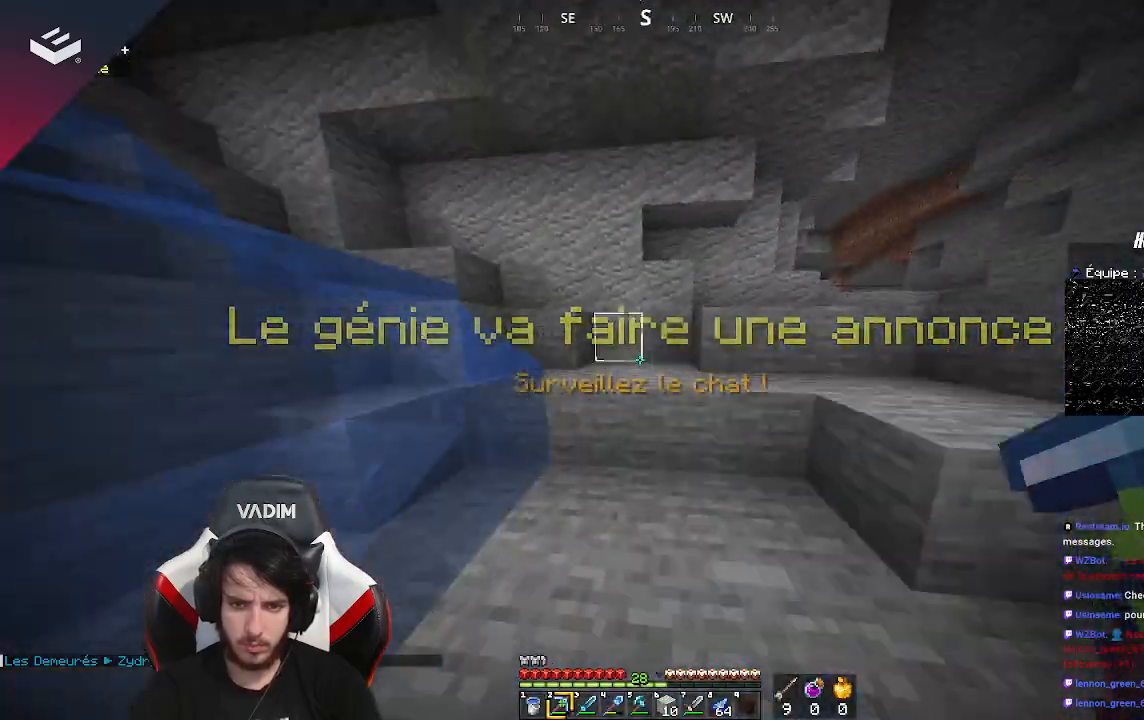
{"keys": ["d", "space", "w"], "mouse": [], "events": [[67, "a", "up"], [167, "space", "up"], [333, "space", "down"]]}
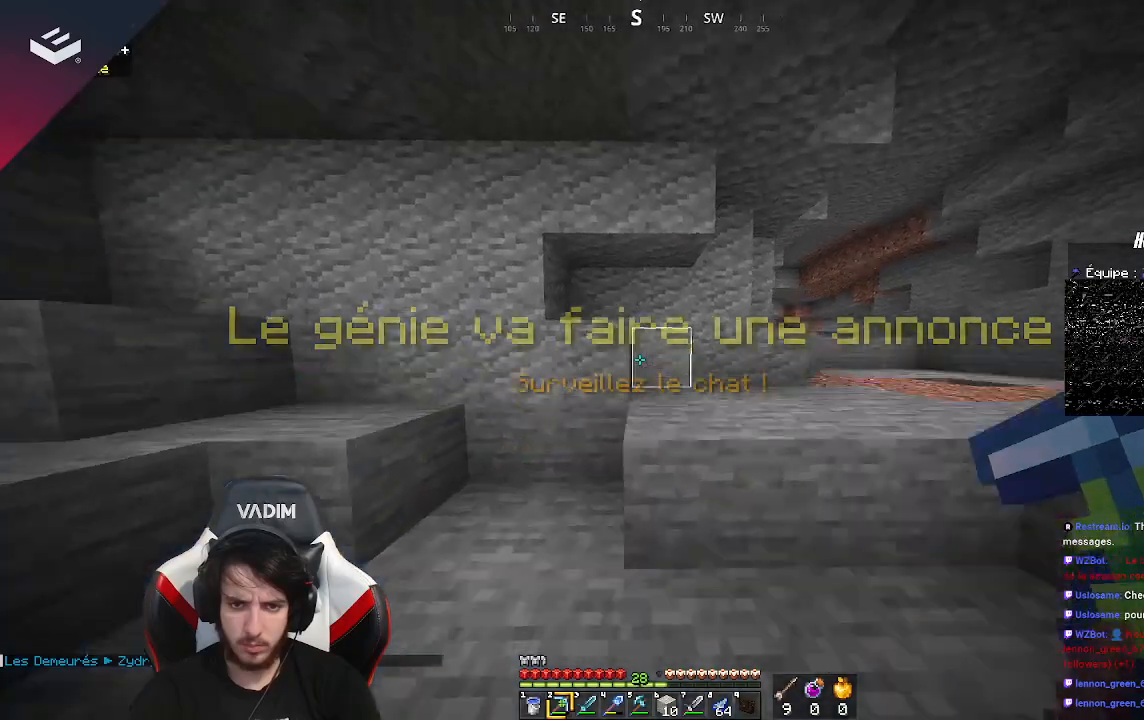
{"keys": ["d", "space"], "mouse": [], "events": [[100, "space", "up"], [133, "w", "up"], [467, "space", "down"]]}
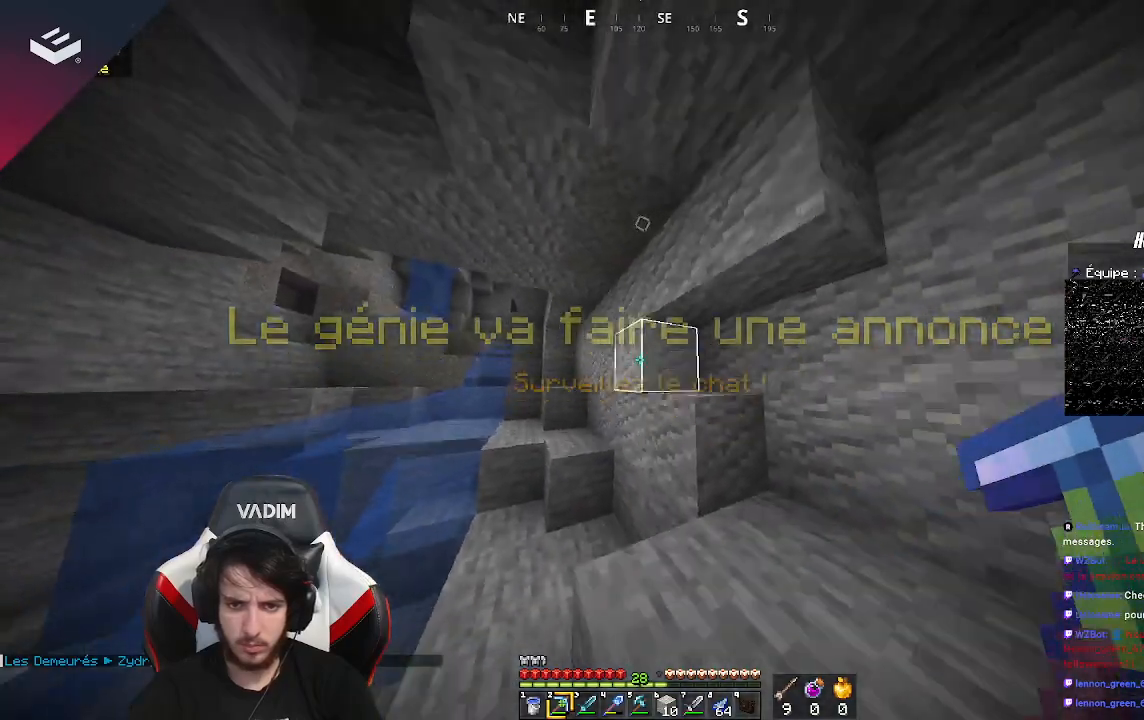
{"keys": ["w"], "mouse": [], "events": [[133, "w", "down"], [233, "space", "up"], [367, "d", "up"], [400, "w", "up"], [500, "w", "down"]]}
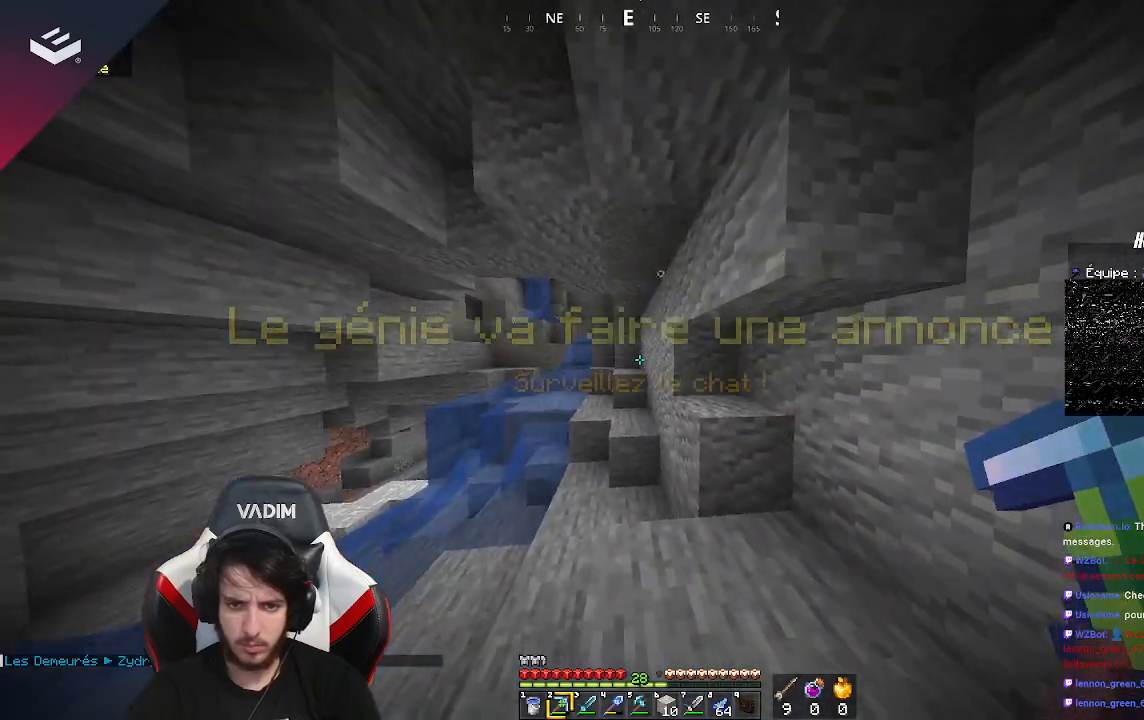
{"keys": ["w"], "mouse": [], "events": [[133, "w", "up"], [233, "w", "down"]]}
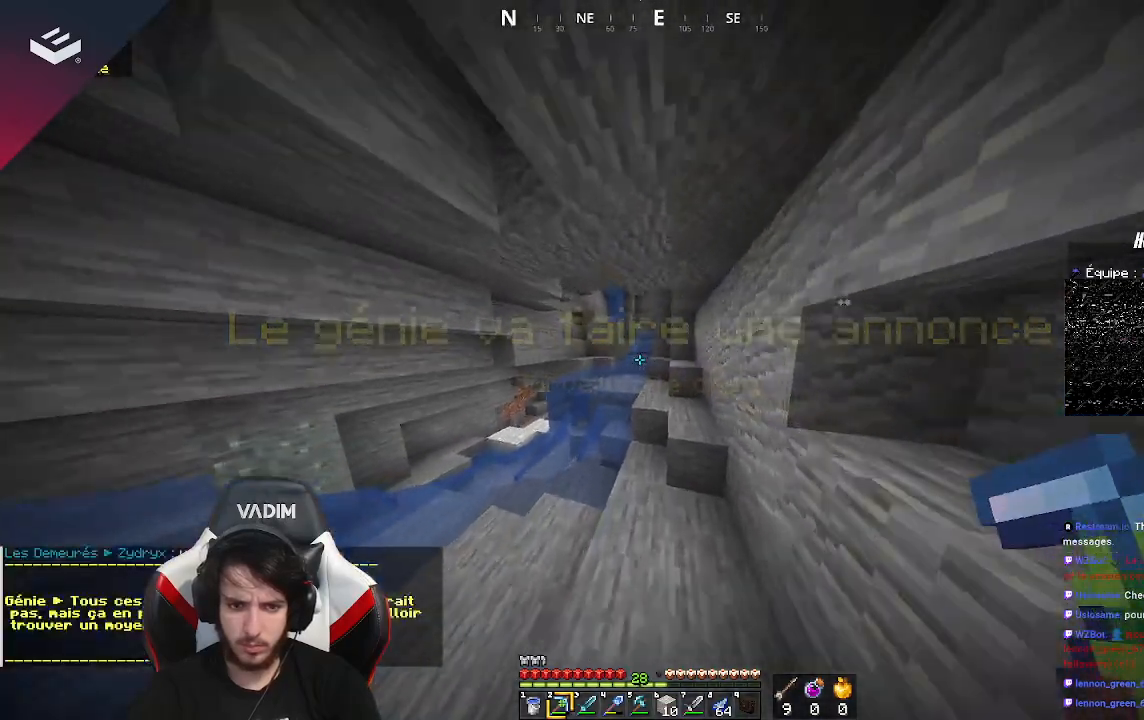
{"keys": ["d", "w"], "mouse": [], "events": [[67, "space", "down"], [100, "d", "down"], [367, "space", "up"]]}
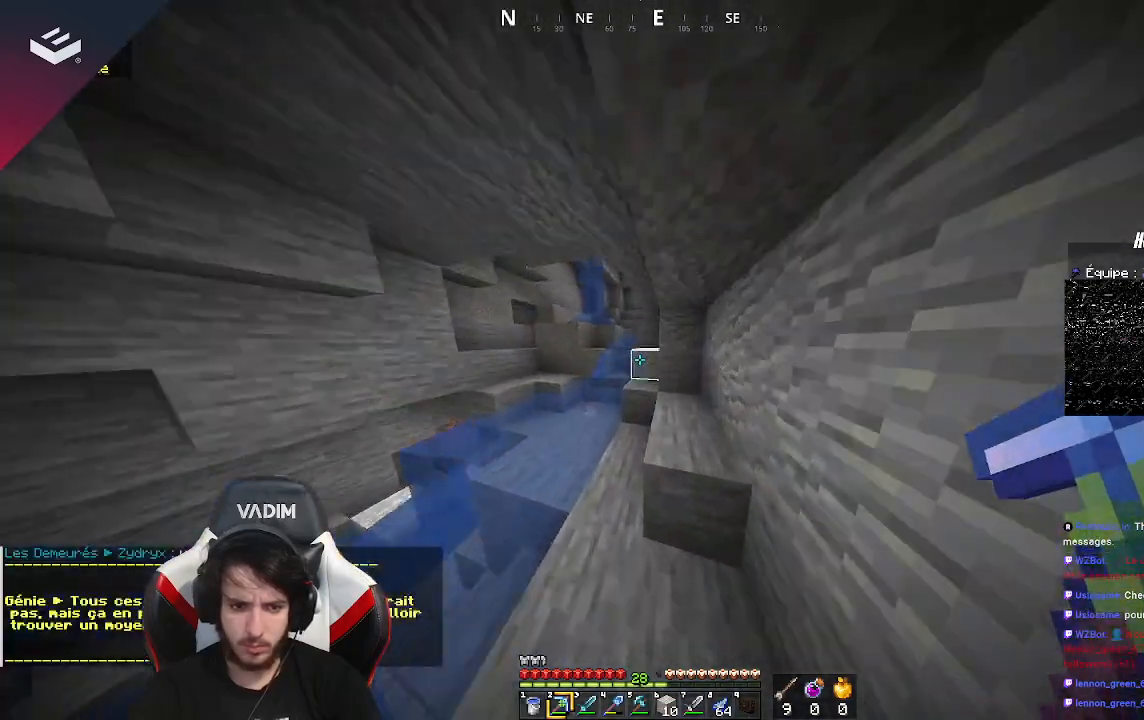
{"keys": ["a", "w"], "mouse": [], "events": [[33, "d", "up"], [67, "w", "up"], [467, "a", "down"], [500, "w", "down"]]}
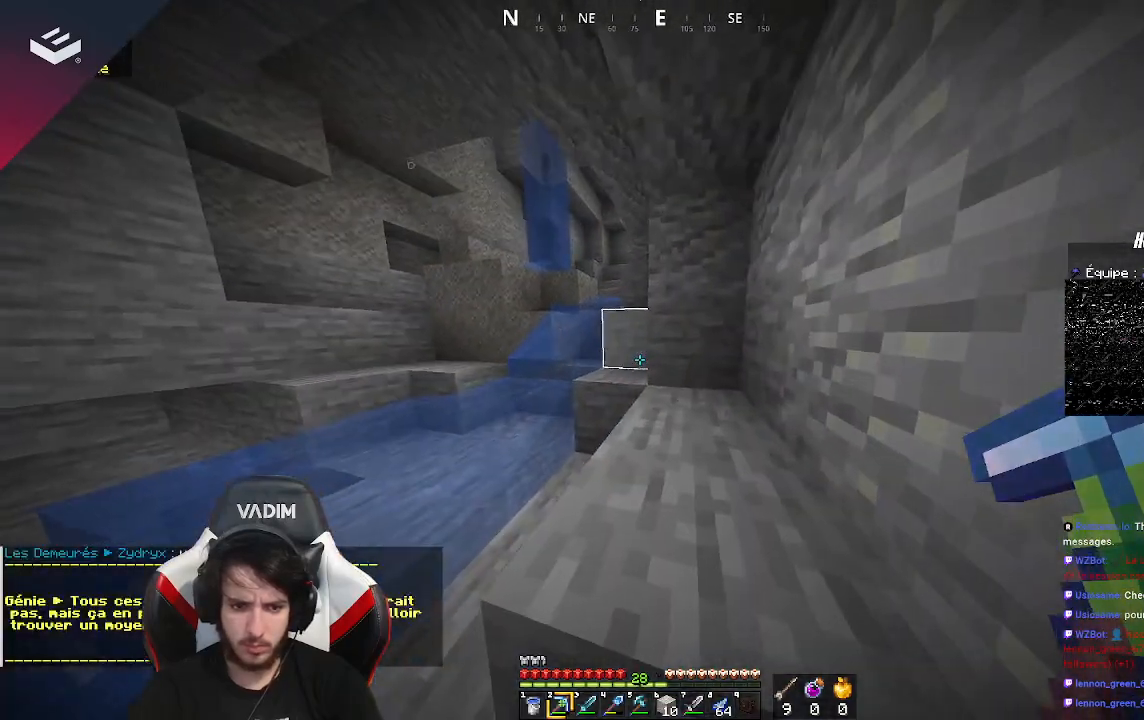
{"keys": [], "mouse": [], "events": [[267, "a", "up"], [400, "w", "up"]]}
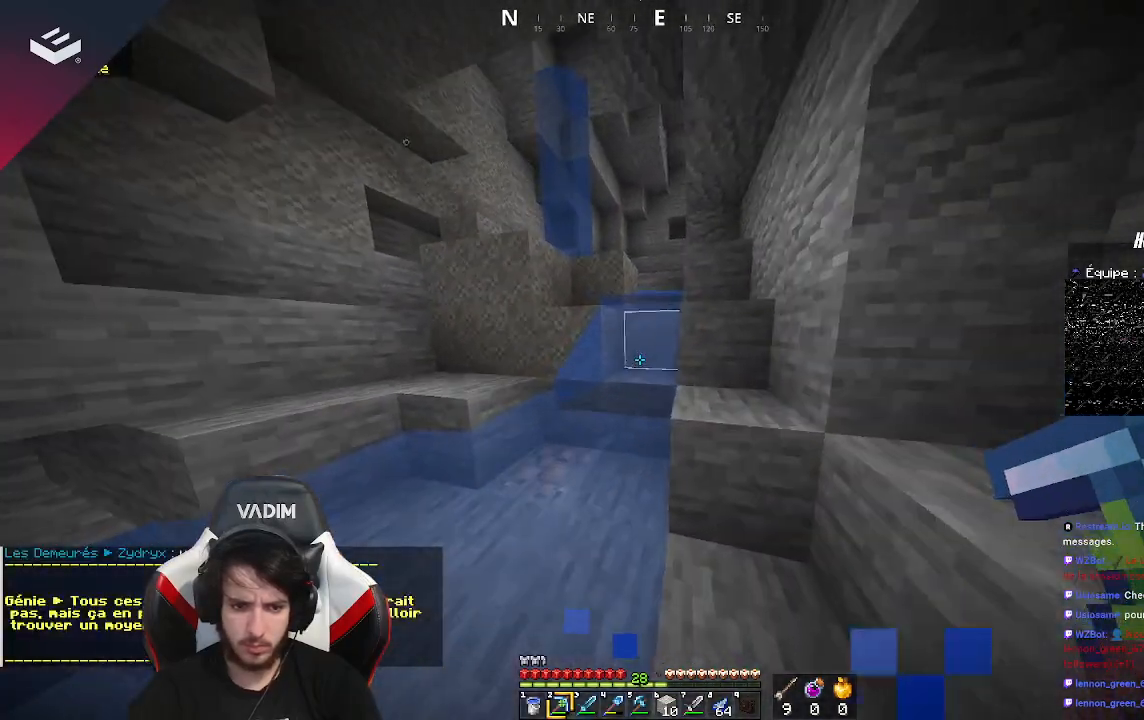
{"keys": ["d"], "mouse": [], "events": [[300, "d", "down"]]}
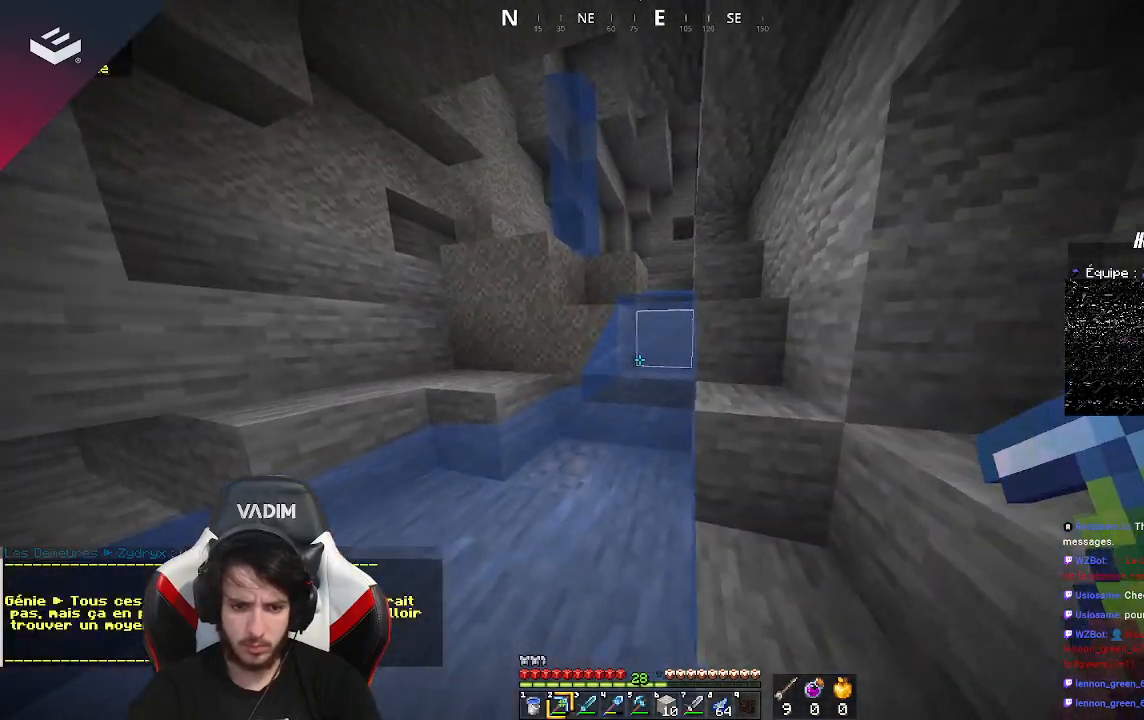
{"keys": ["d", "w"], "mouse": [], "events": [[233, "w", "down"]]}
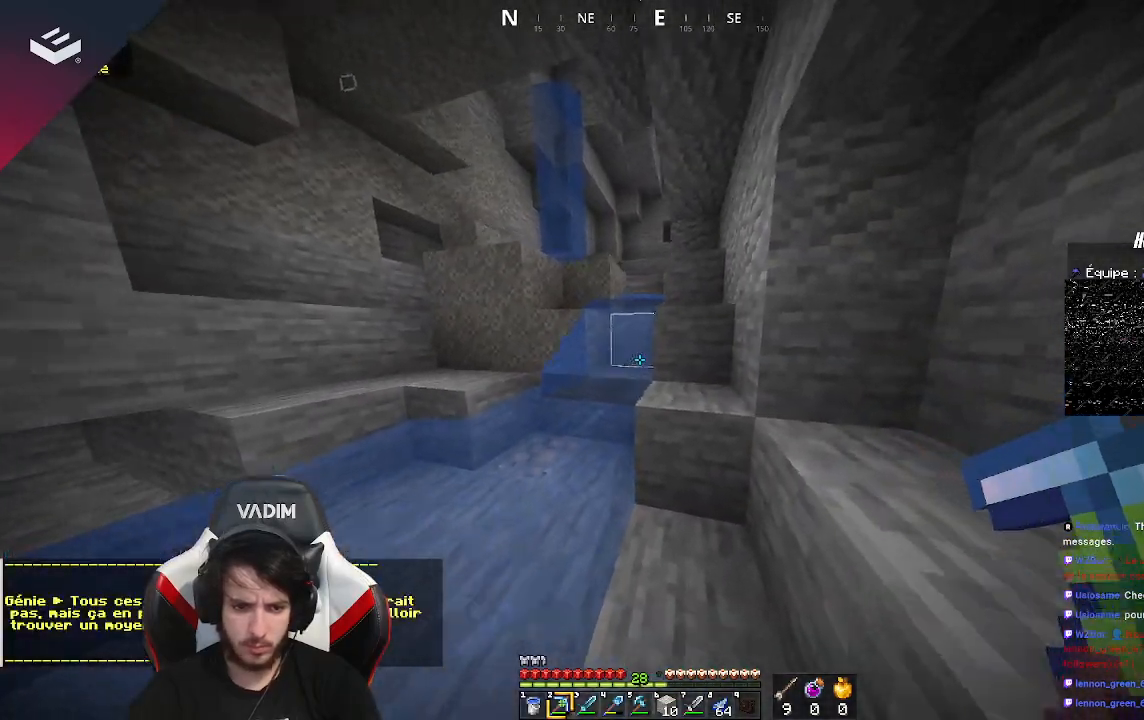
{"keys": [], "mouse": [], "events": [[267, "w", "up"], [300, "d", "up"]]}
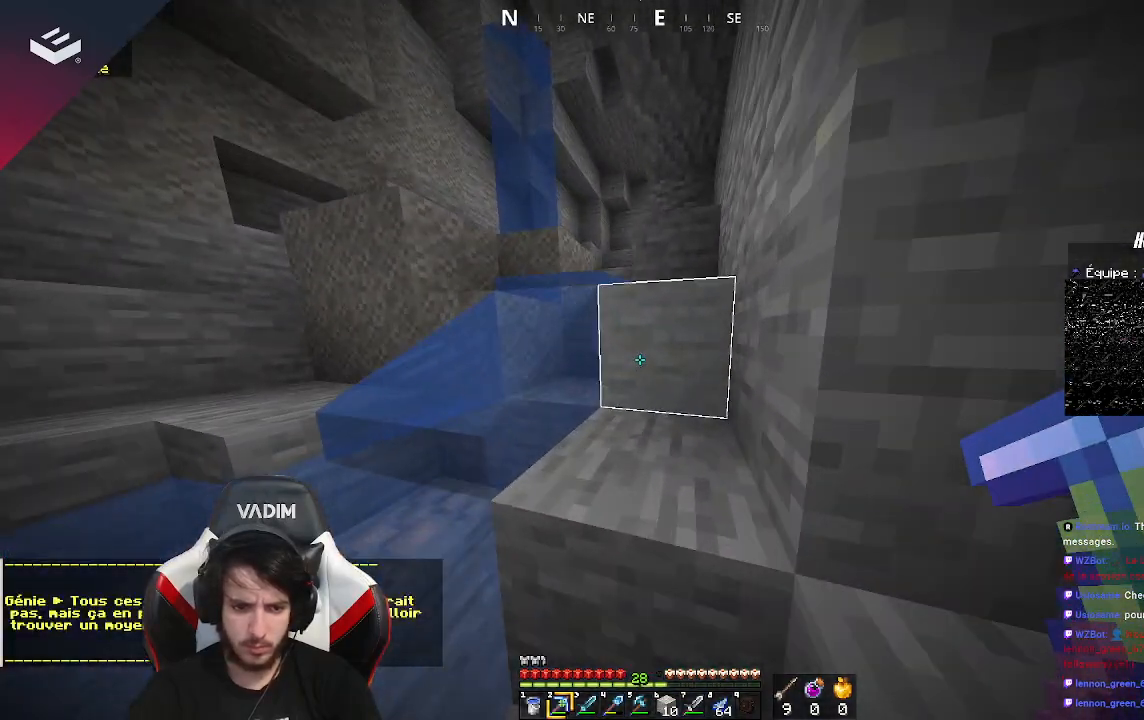
{"keys": [], "mouse": [], "events": []}